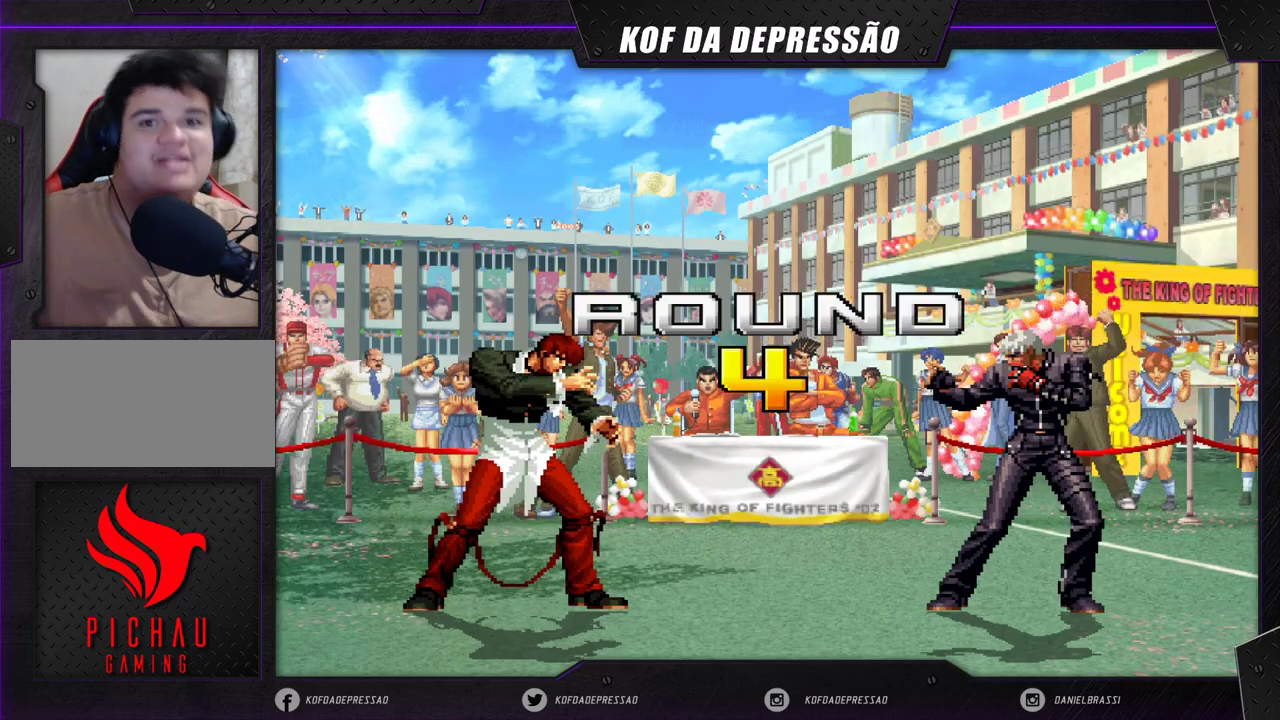
Gameplay with a controller (arcade stick); each line is a JSON object with the inputs held at the frame after it. "events" lists button and stick changes between this image and that frame as [ms after this image, input, new state], when the widget could be followed in between. Not read: L3 R3.
{"buttons": ["CROSS", "SQUARE", "TRIANGLE"], "left_stick": "center", "events": [[283, "CROSS", "down"], [283, "SQUARE", "down"], [283, "TRIANGLE", "down"], [317, "CROSS", "up"], [333, "SQUARE", "up"], [350, "TRIANGLE", "up"], [400, "CROSS", "down"], [400, "SQUARE", "down"], [400, "TRIANGLE", "down"]]}
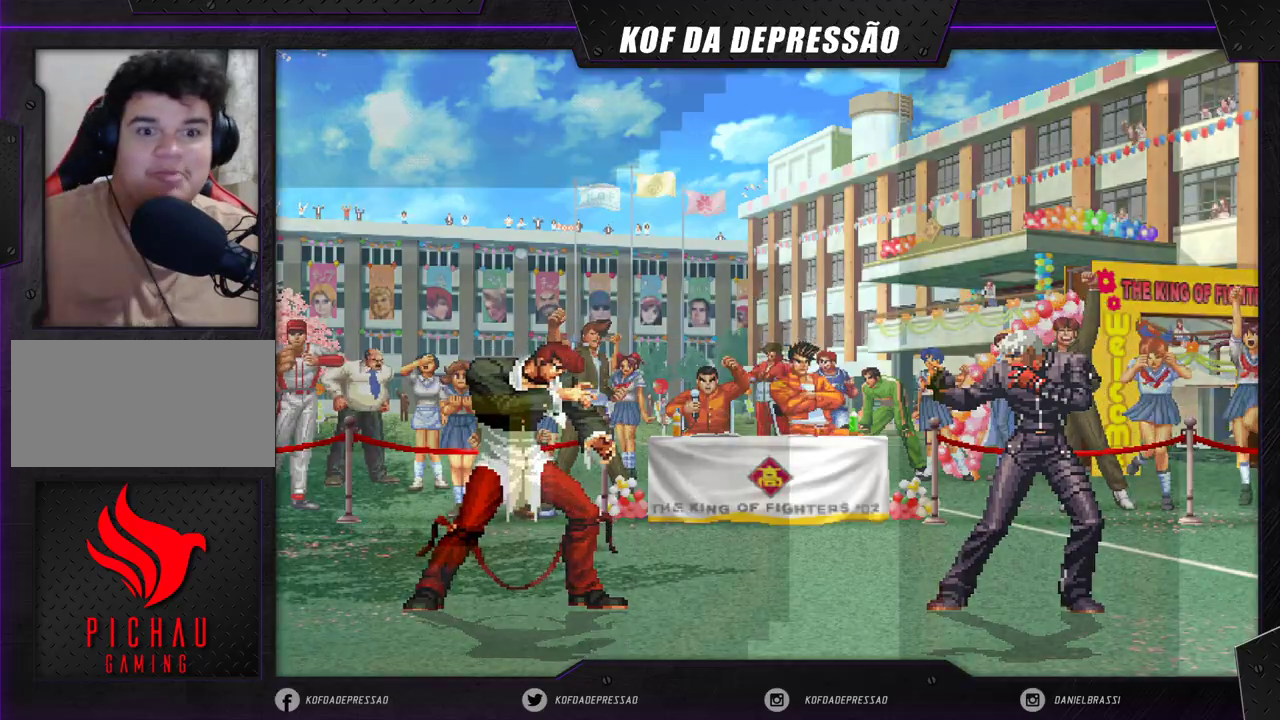
{"buttons": [], "left_stick": "center", "events": [[33, "TRIANGLE", "up"], [50, "CROSS", "up"], [50, "SQUARE", "up"]]}
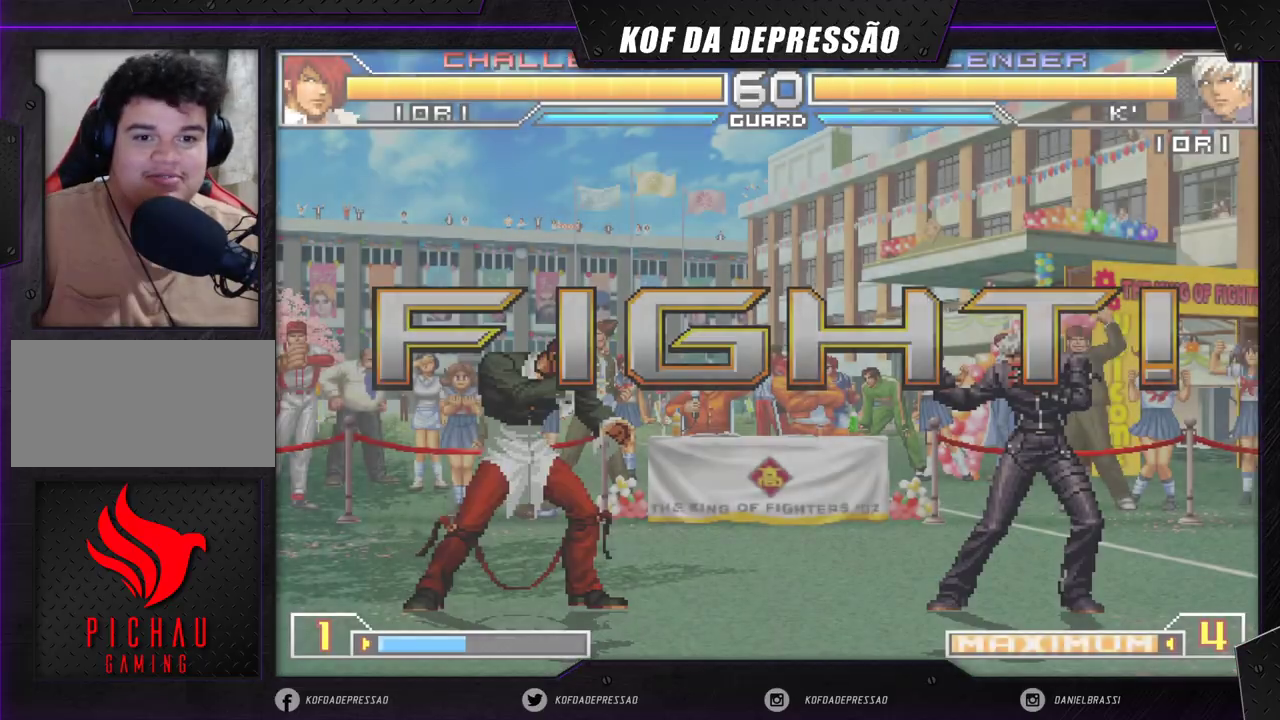
{"buttons": ["SQUARE"], "left_stick": "left", "events": [[300, "left_stick", "right"], [350, "left_stick", "down"], [450, "SQUARE", "down"], [450, "left_stick", "left"]]}
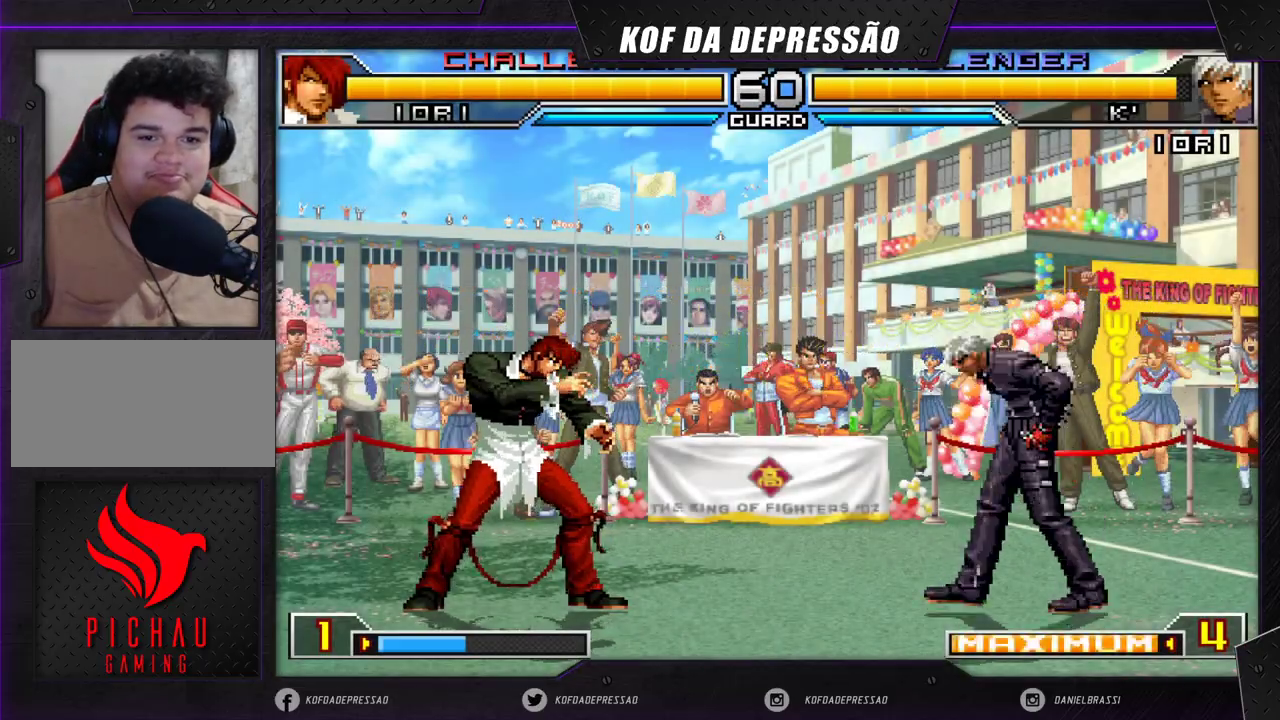
{"buttons": [], "left_stick": "left", "events": [[50, "SQUARE", "up"], [133, "CROSS", "down"], [267, "CROSS", "up"]]}
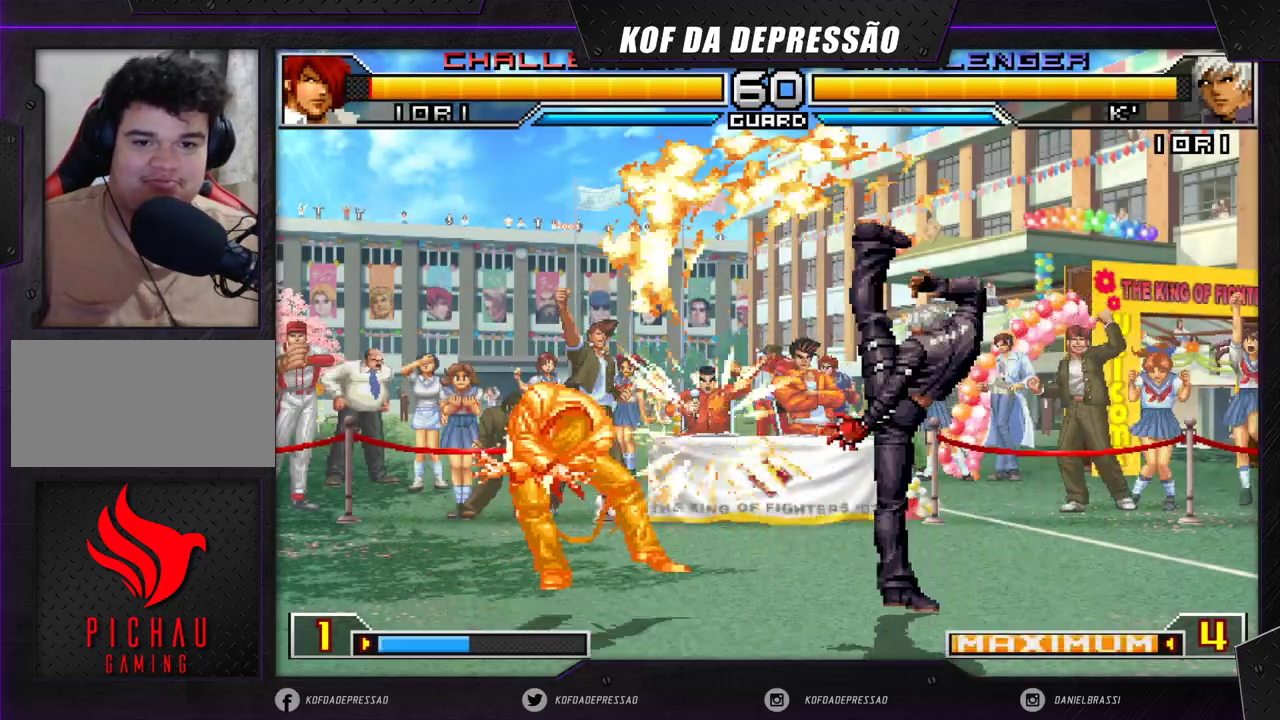
{"buttons": [], "left_stick": "down-right", "events": [[267, "left_stick", "center"], [350, "left_stick", "left"], [450, "left_stick", "down-right"]]}
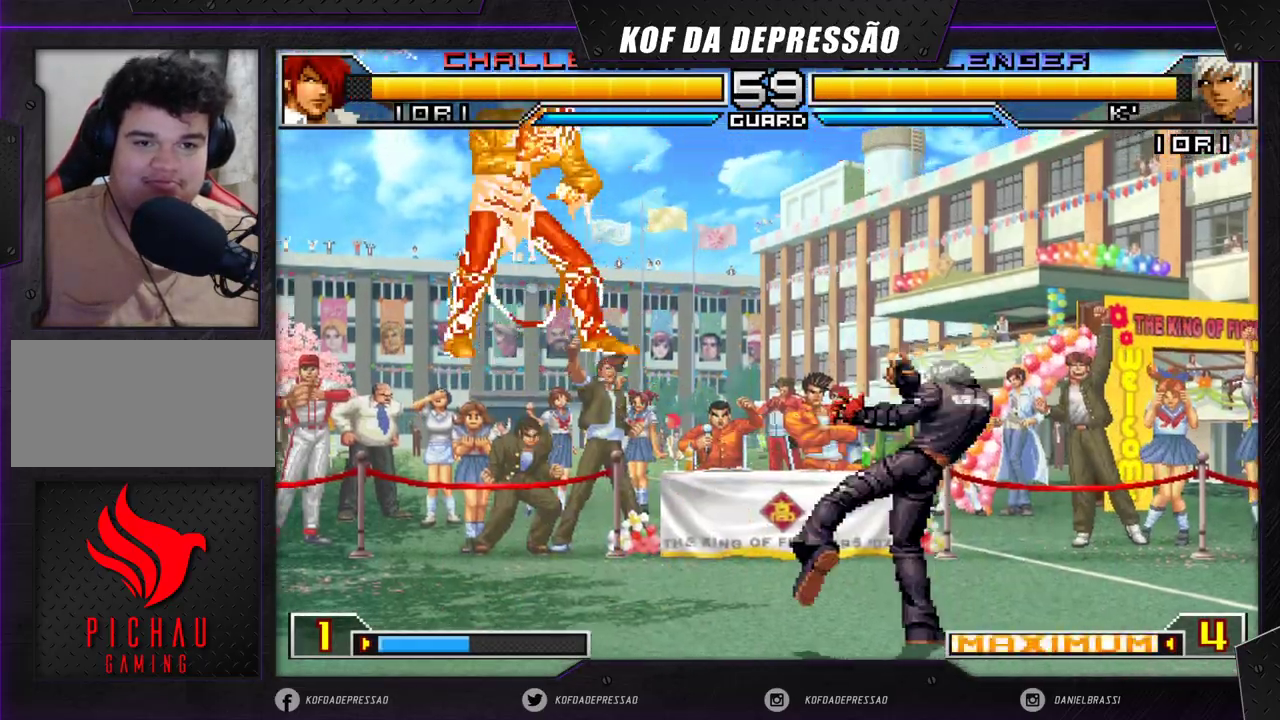
{"buttons": ["CROSS"], "left_stick": "right", "events": [[17, "CROSS", "down"], [17, "left_stick", "right"], [100, "left_stick", "center"], [267, "CROSS", "up"], [333, "left_stick", "down"], [467, "left_stick", "right"], [500, "CROSS", "down"]]}
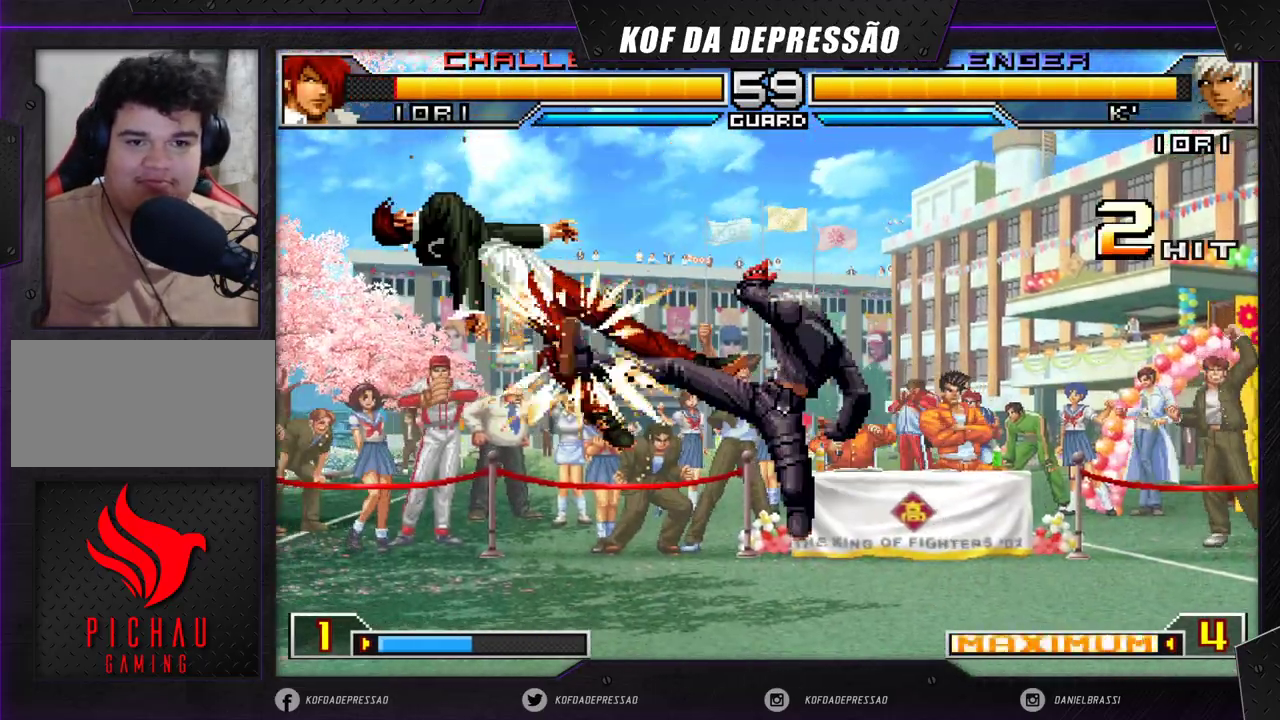
{"buttons": [], "left_stick": "down", "events": [[33, "left_stick", "center"], [100, "CROSS", "up"], [483, "left_stick", "down"]]}
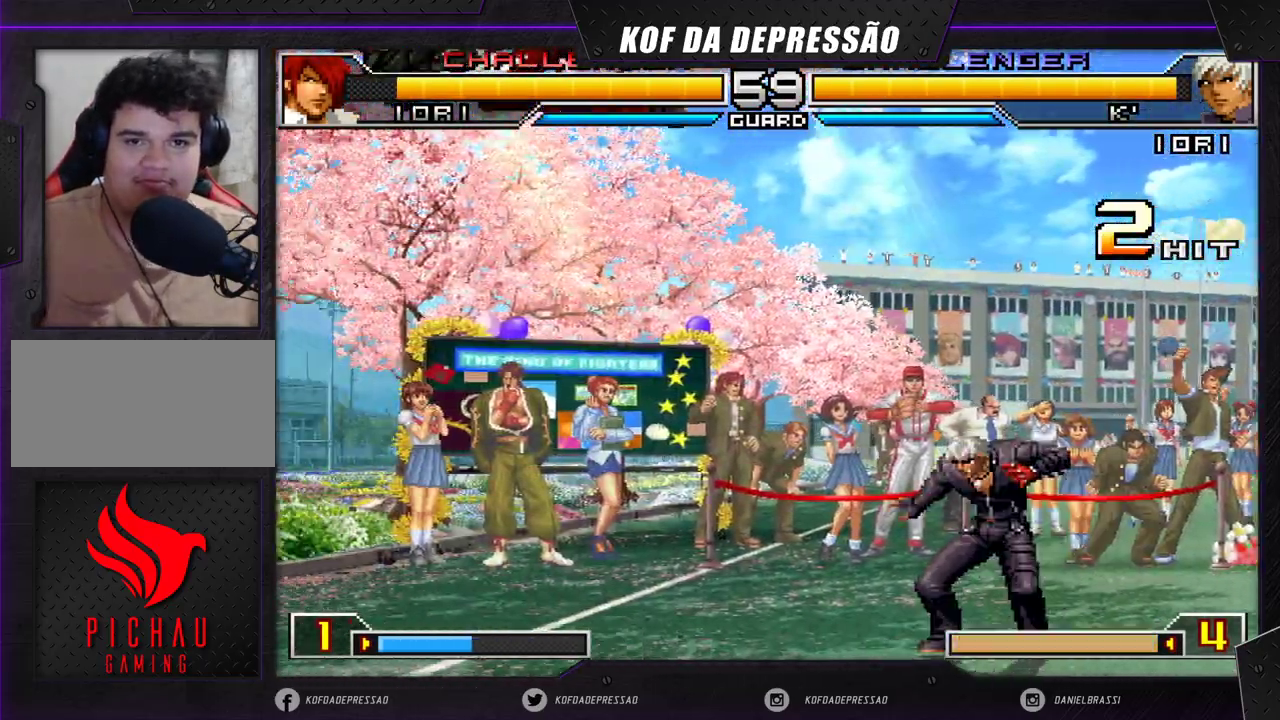
{"buttons": [], "left_stick": "center", "events": [[67, "left_stick", "up-left"], [367, "left_stick", "center"], [383, "CROSS", "down"], [383, "R1", "down"], [483, "CROSS", "up"], [500, "R1", "up"]]}
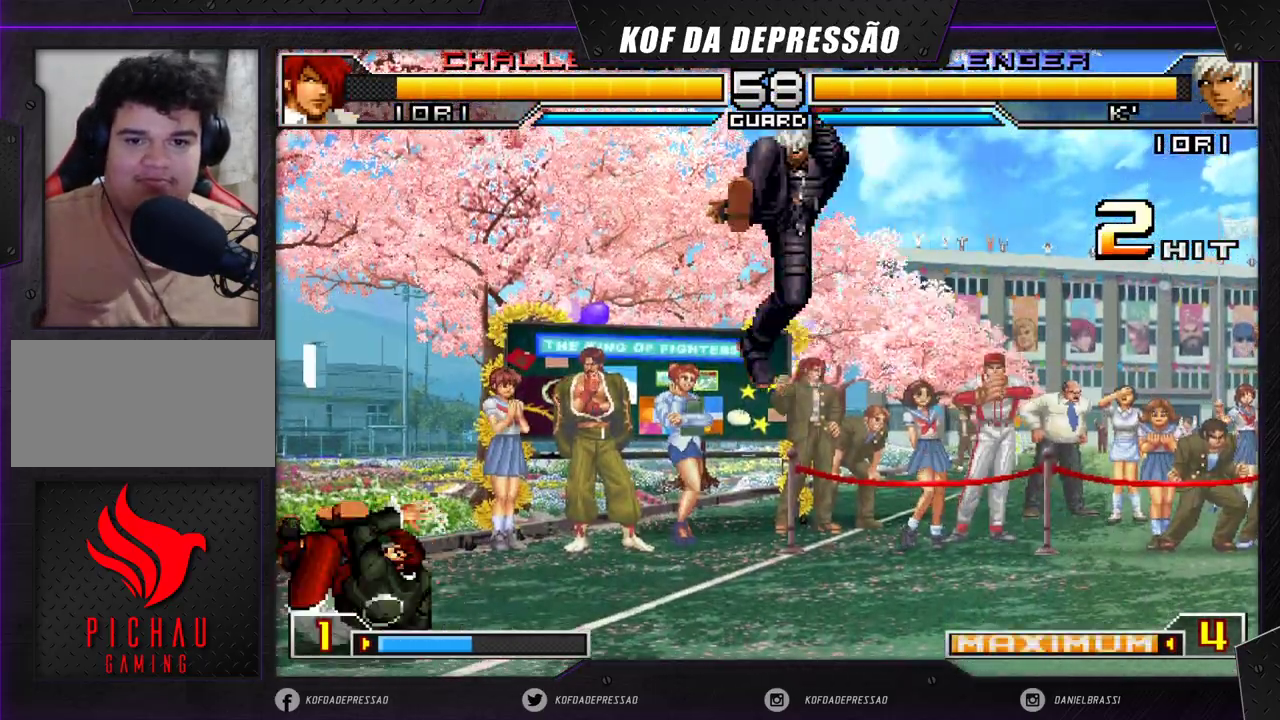
{"buttons": [], "left_stick": "down-right", "events": [[200, "left_stick", "right"], [317, "left_stick", "down-right"]]}
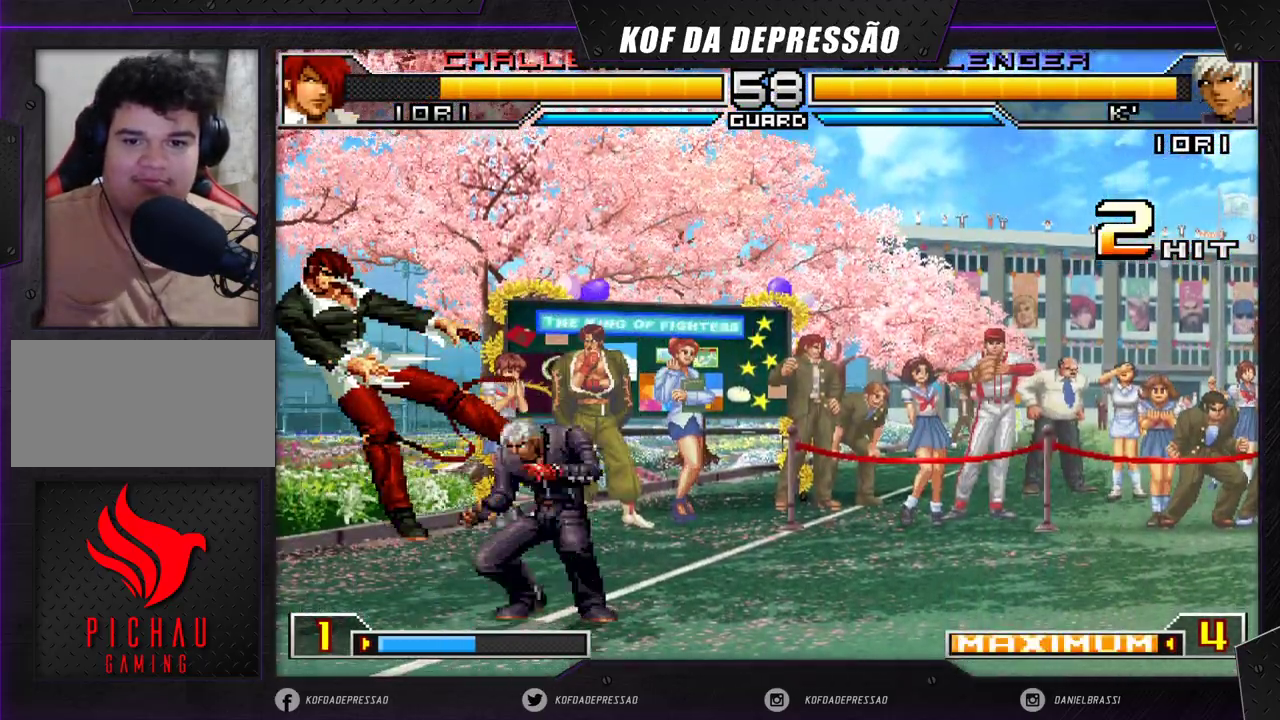
{"buttons": [], "left_stick": "center", "events": [[117, "left_stick", "center"], [300, "left_stick", "down"], [367, "left_stick", "left"], [450, "left_stick", "center"]]}
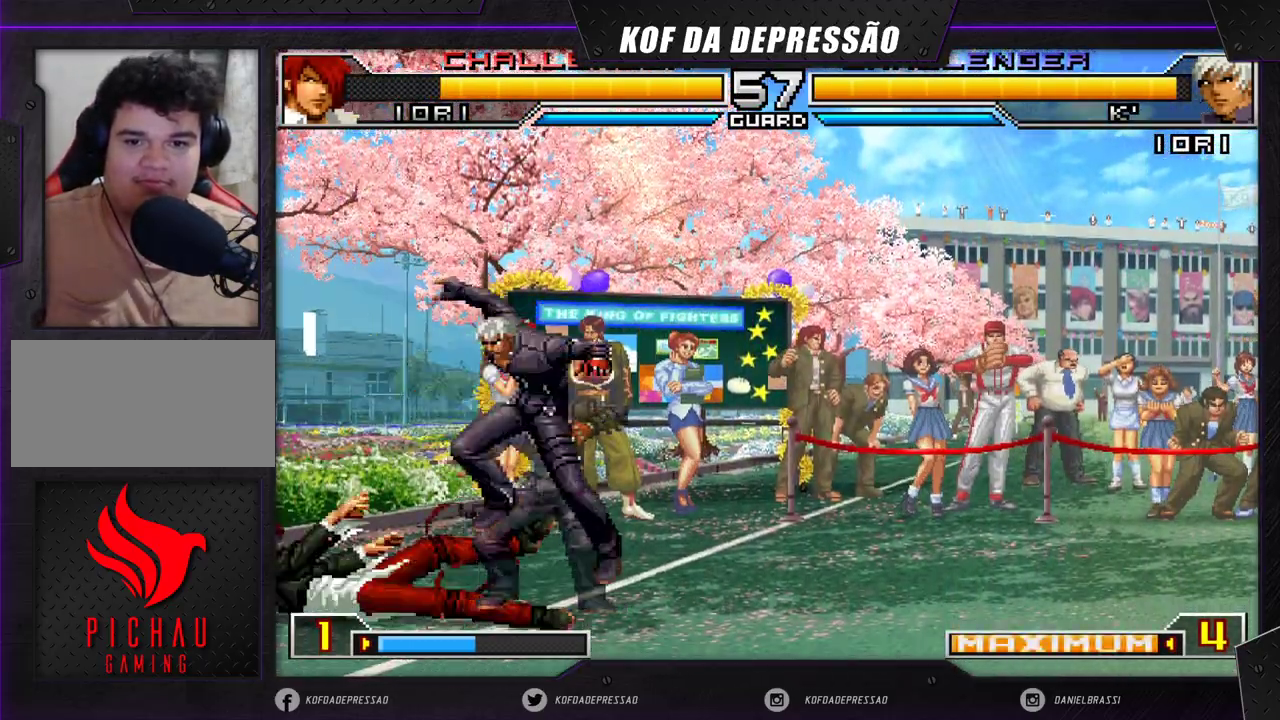
{"buttons": [], "left_stick": "center", "events": [[117, "CROSS", "down"], [233, "CROSS", "up"], [383, "left_stick", "left"], [450, "left_stick", "center"]]}
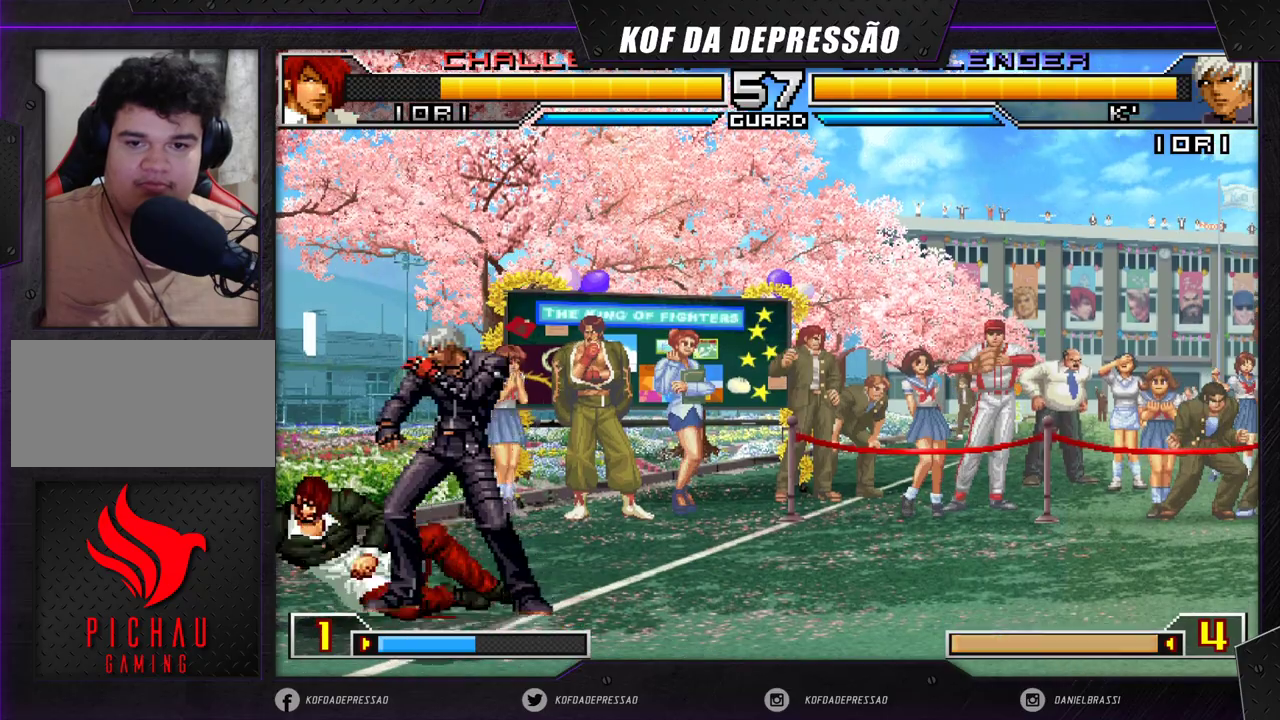
{"buttons": [], "left_stick": "left", "events": [[17, "left_stick", "left"], [117, "R1", "down"], [200, "R1", "up"], [317, "SQUARE", "down"], [467, "SQUARE", "up"]]}
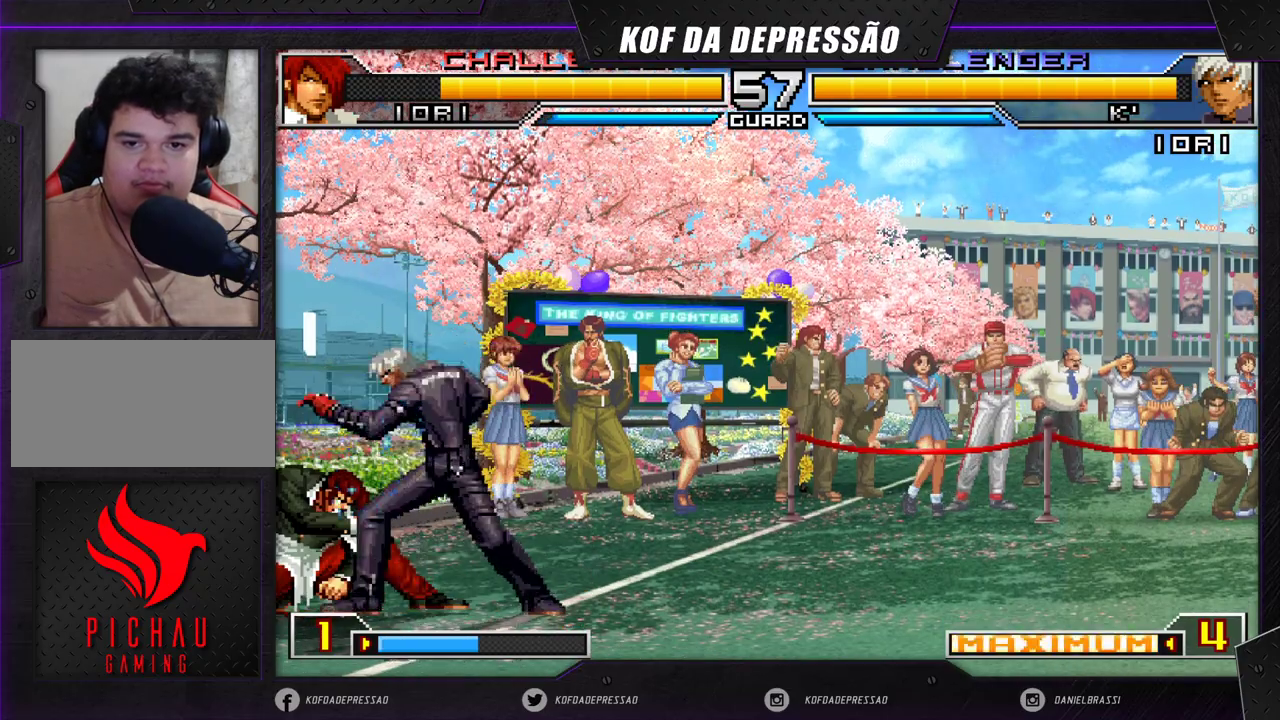
{"buttons": ["CROSS"], "left_stick": "center", "events": [[33, "left_stick", "center"], [167, "R1", "down"], [167, "TRIANGLE", "down"], [200, "TRIANGLE", "up"], [217, "R1", "up"], [233, "left_stick", "up-left"], [300, "left_stick", "center"], [450, "CROSS", "down"]]}
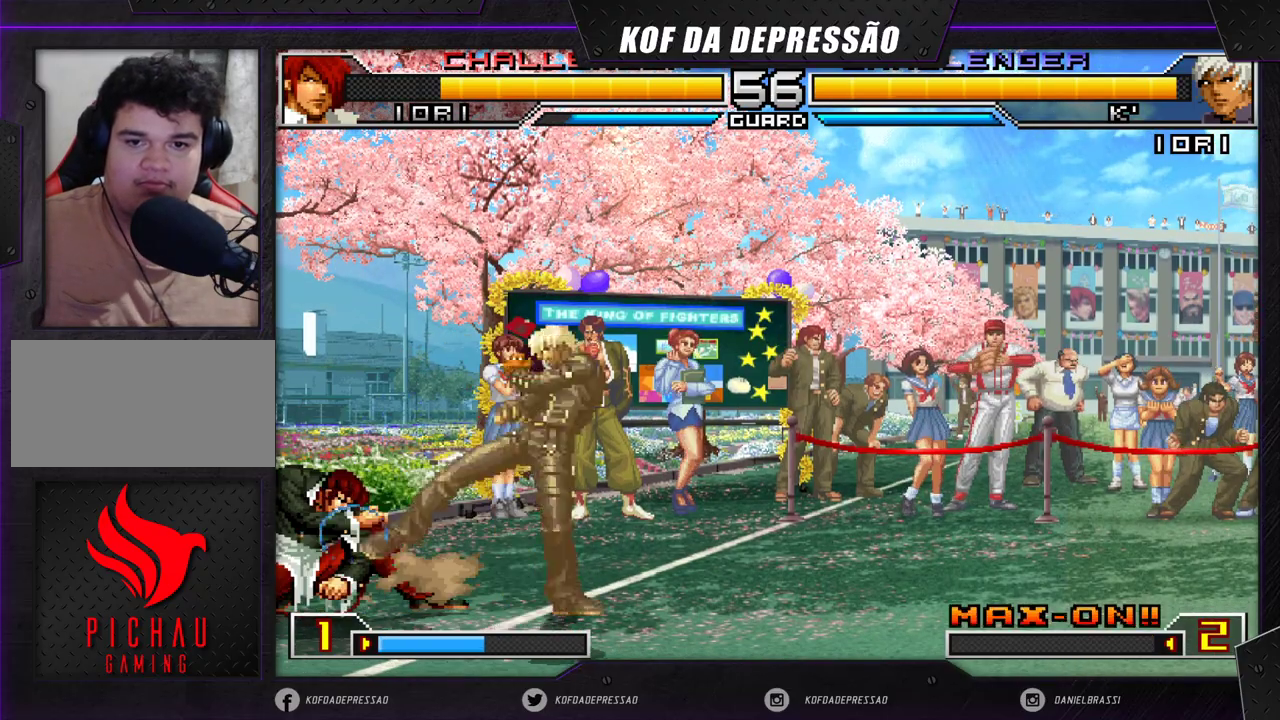
{"buttons": [], "left_stick": "down-right", "events": [[17, "CROSS", "up"], [350, "left_stick", "down-right"]]}
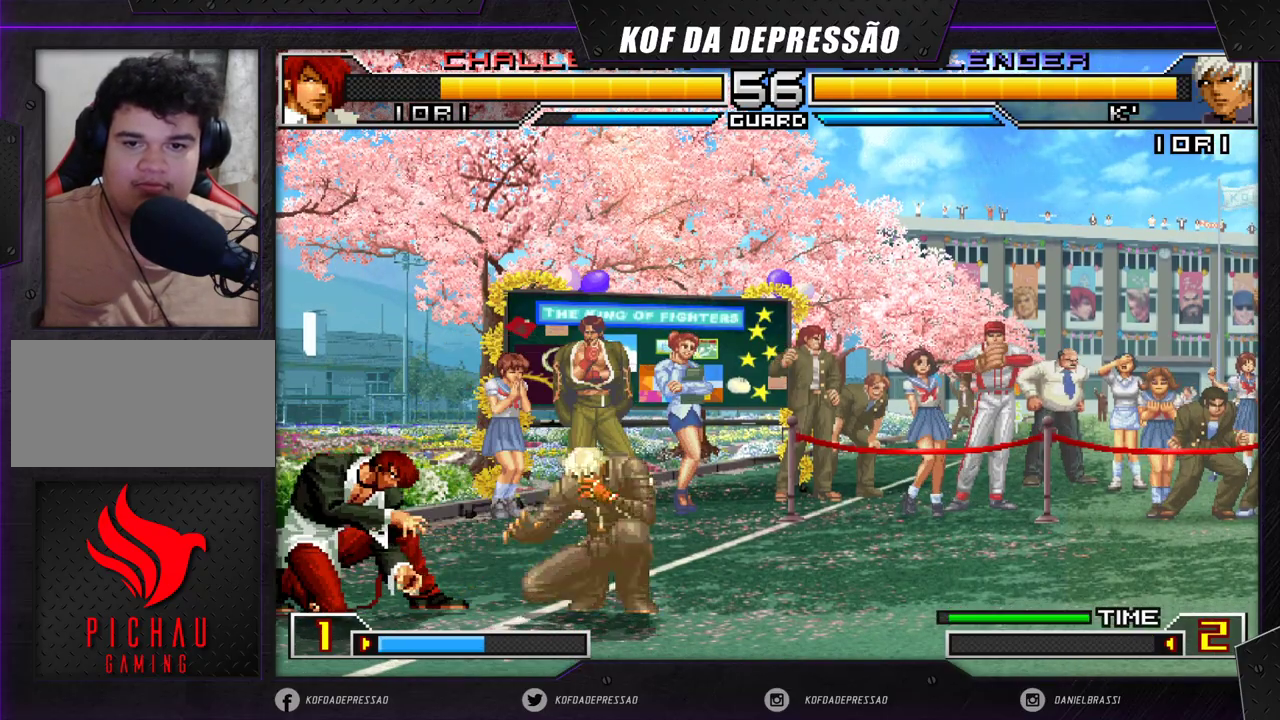
{"buttons": [], "left_stick": "center", "events": [[217, "left_stick", "up"], [283, "left_stick", "center"]]}
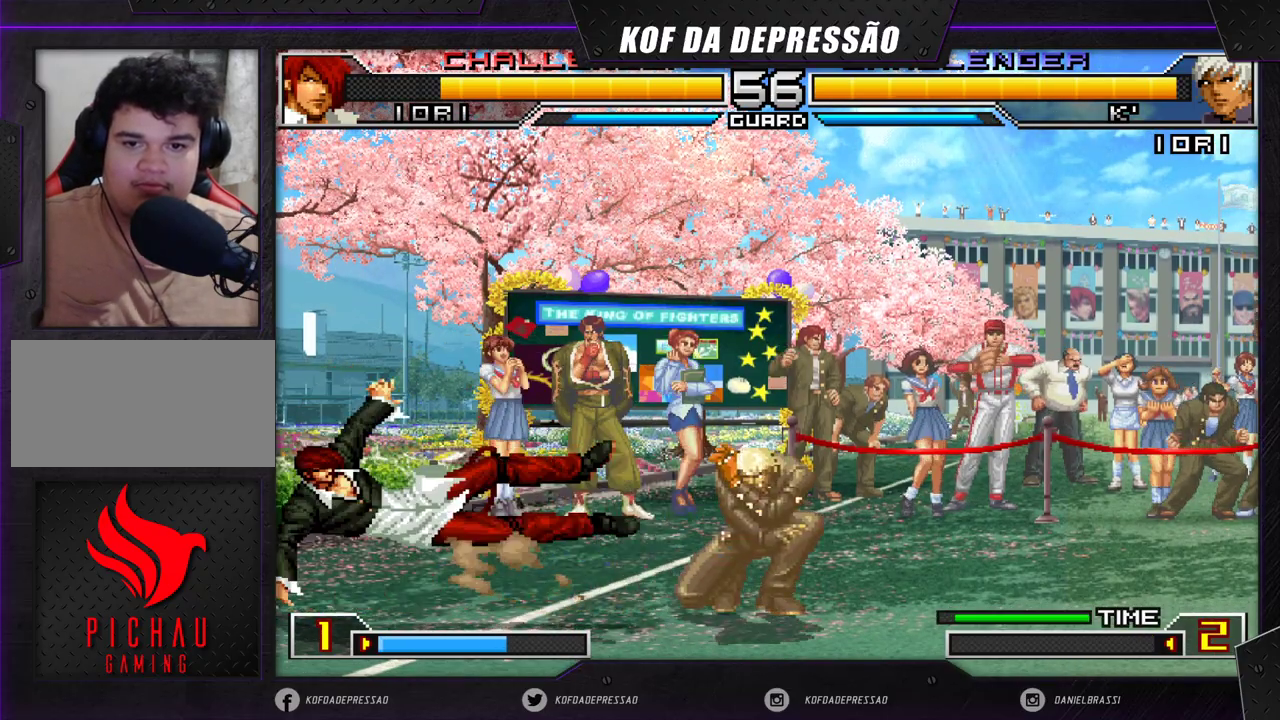
{"buttons": [], "left_stick": "right", "events": [[133, "left_stick", "left"], [350, "left_stick", "center"], [400, "left_stick", "right"], [433, "SQUARE", "down"], [433, "TRIANGLE", "down"], [500, "SQUARE", "up"], [500, "TRIANGLE", "up"]]}
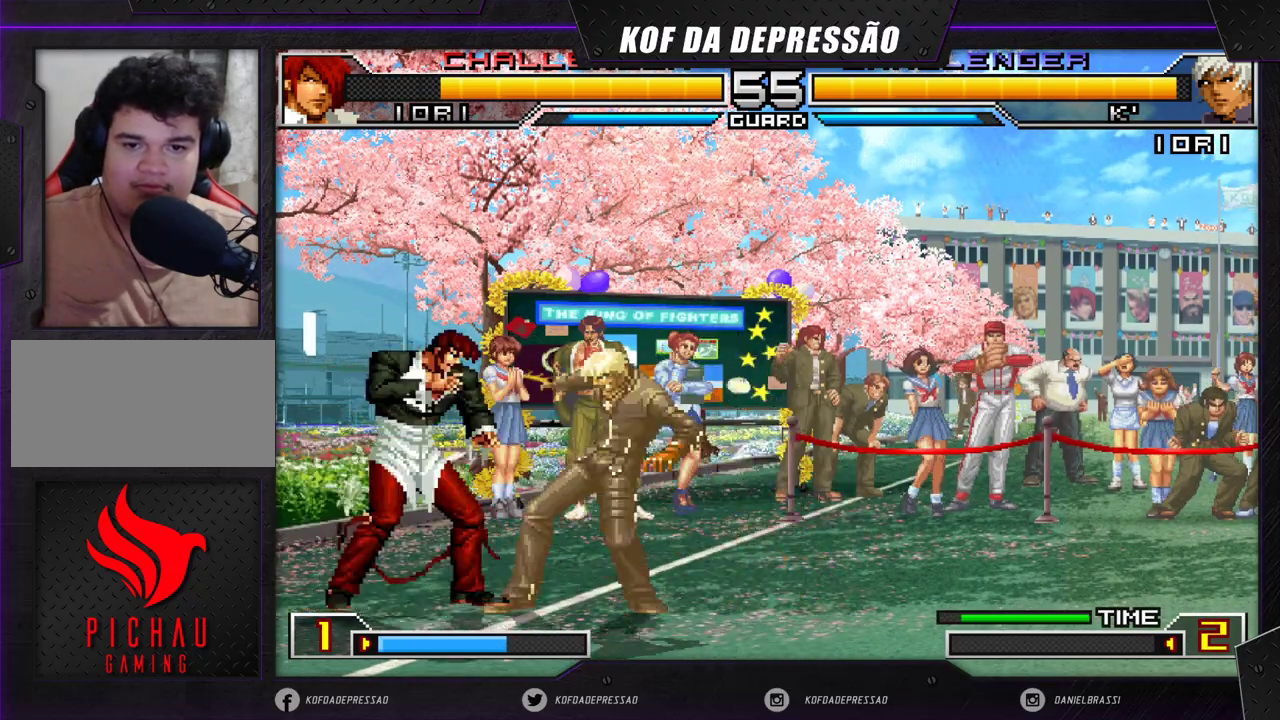
{"buttons": [], "left_stick": "left", "events": [[283, "left_stick", "center"], [333, "left_stick", "left"], [400, "left_stick", "center"], [450, "left_stick", "left"]]}
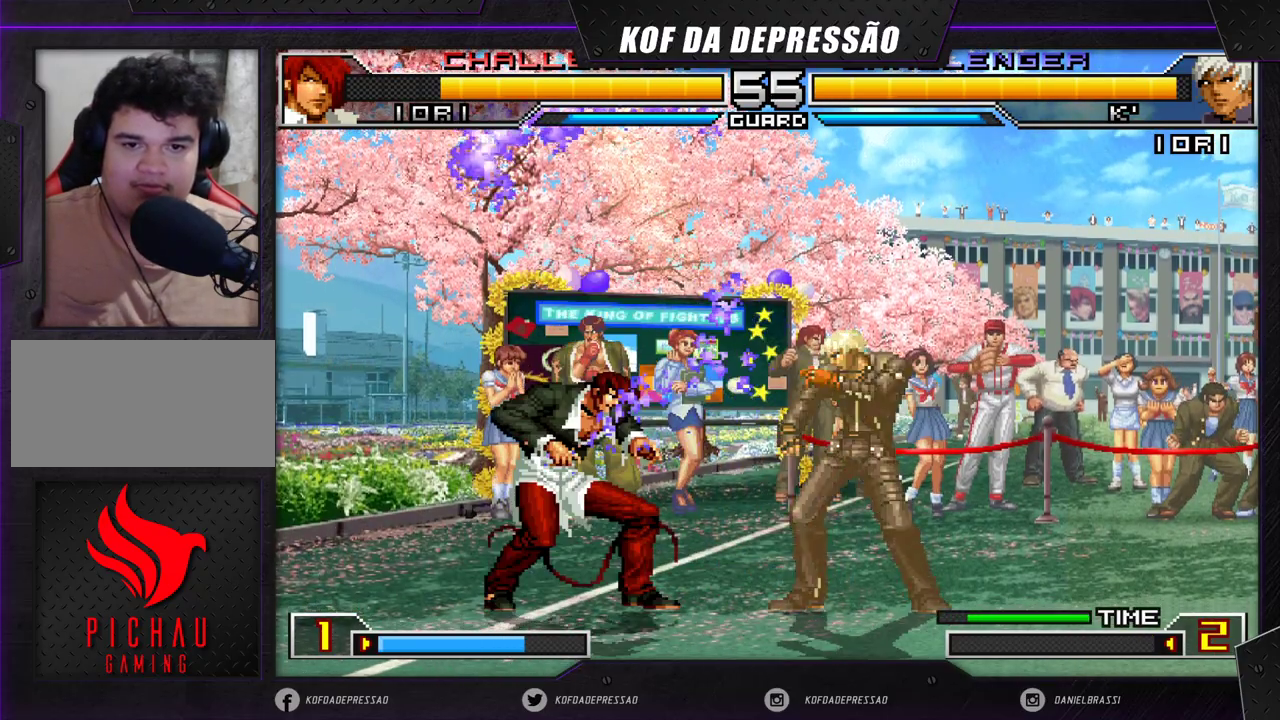
{"buttons": [], "left_stick": "right", "events": [[117, "R1", "down"], [217, "R1", "up"], [317, "SQUARE", "down"], [417, "left_stick", "center"], [433, "SQUARE", "up"], [467, "left_stick", "right"]]}
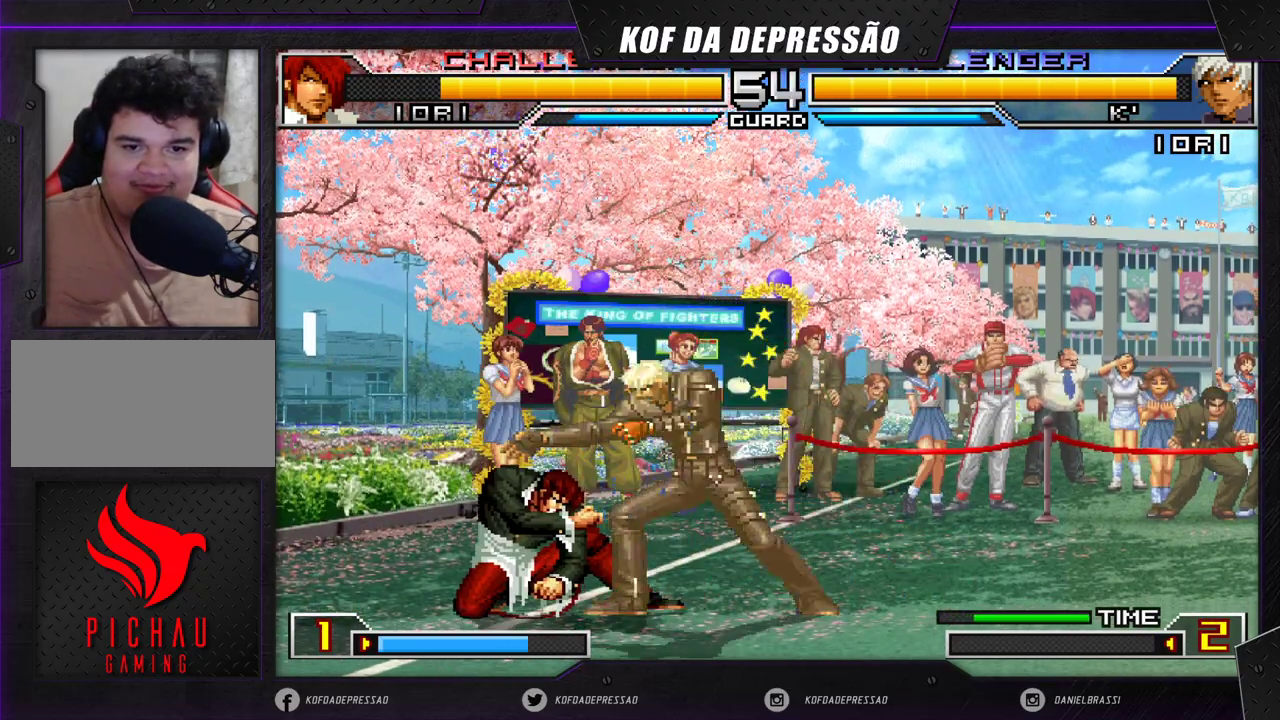
{"buttons": [], "left_stick": "center", "events": [[67, "left_stick", "down"], [167, "left_stick", "left"], [200, "SQUARE", "down"], [283, "SQUARE", "up"], [433, "left_stick", "center"]]}
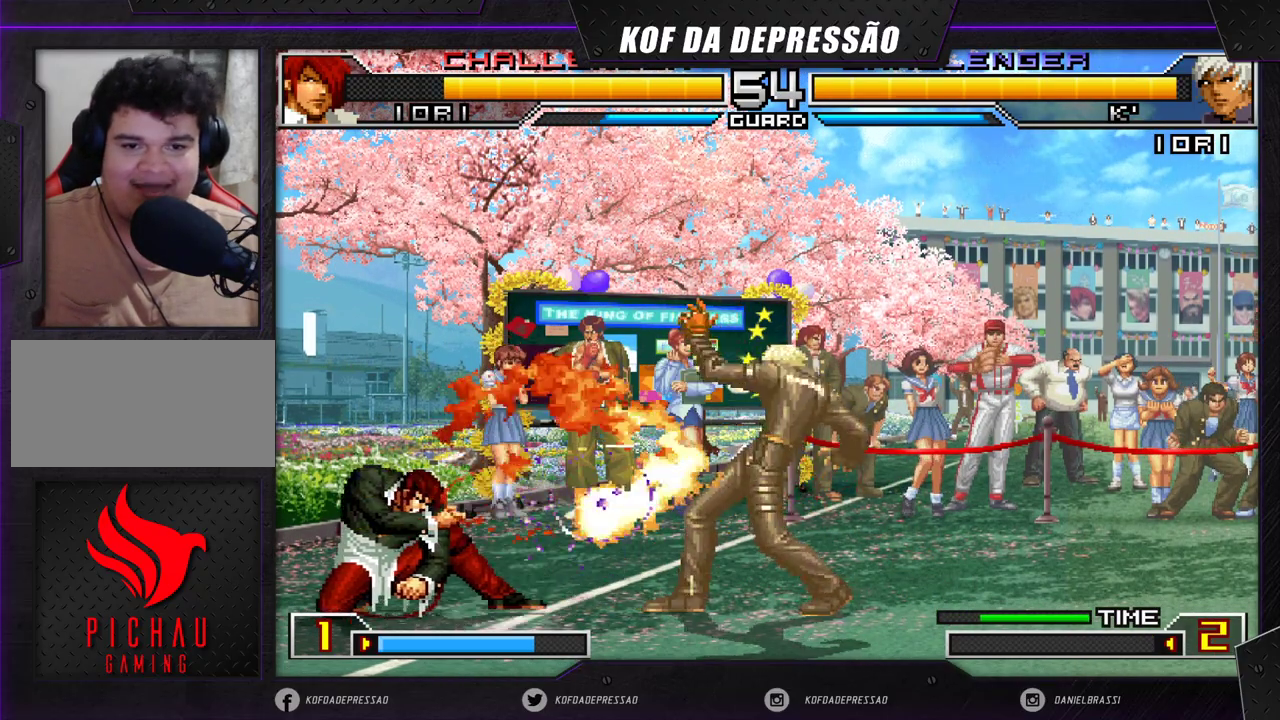
{"buttons": [], "left_stick": "center", "events": [[383, "left_stick", "right"], [467, "left_stick", "center"]]}
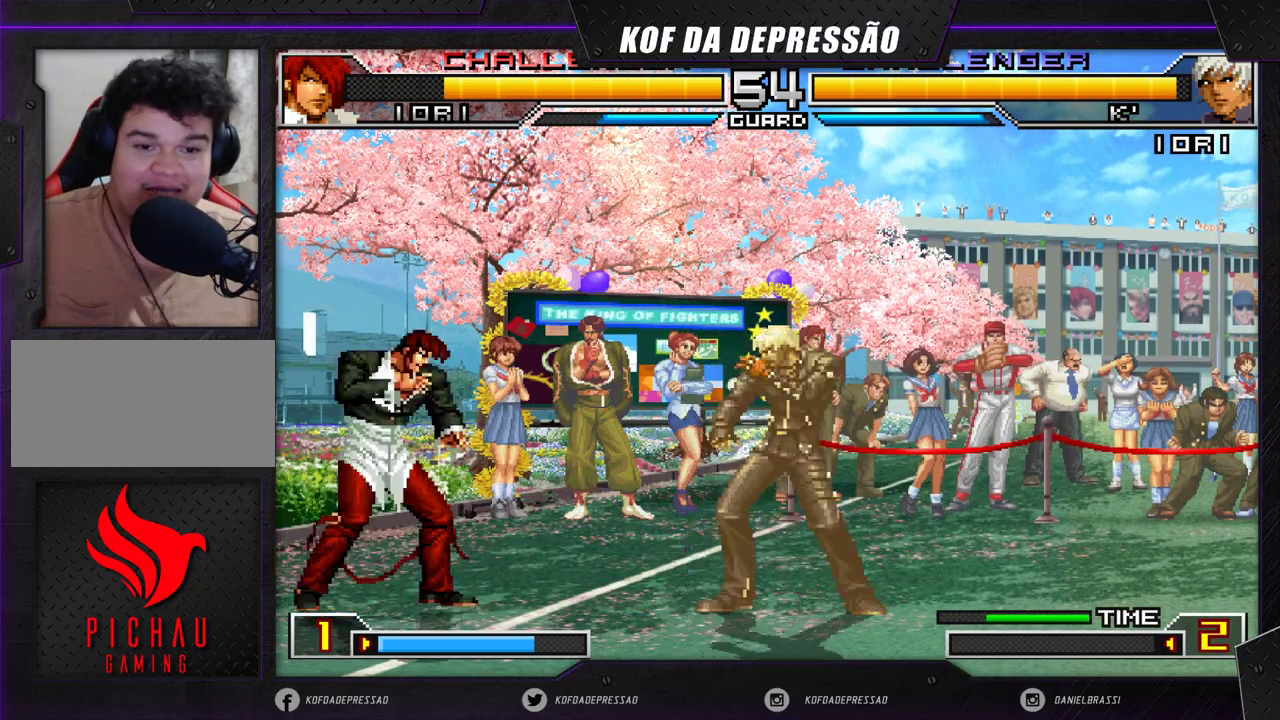
{"buttons": ["CROSS"], "left_stick": "left", "events": [[17, "left_stick", "right"], [200, "left_stick", "down"], [317, "left_stick", "left"], [350, "SQUARE", "down"], [433, "SQUARE", "up"], [500, "CROSS", "down"]]}
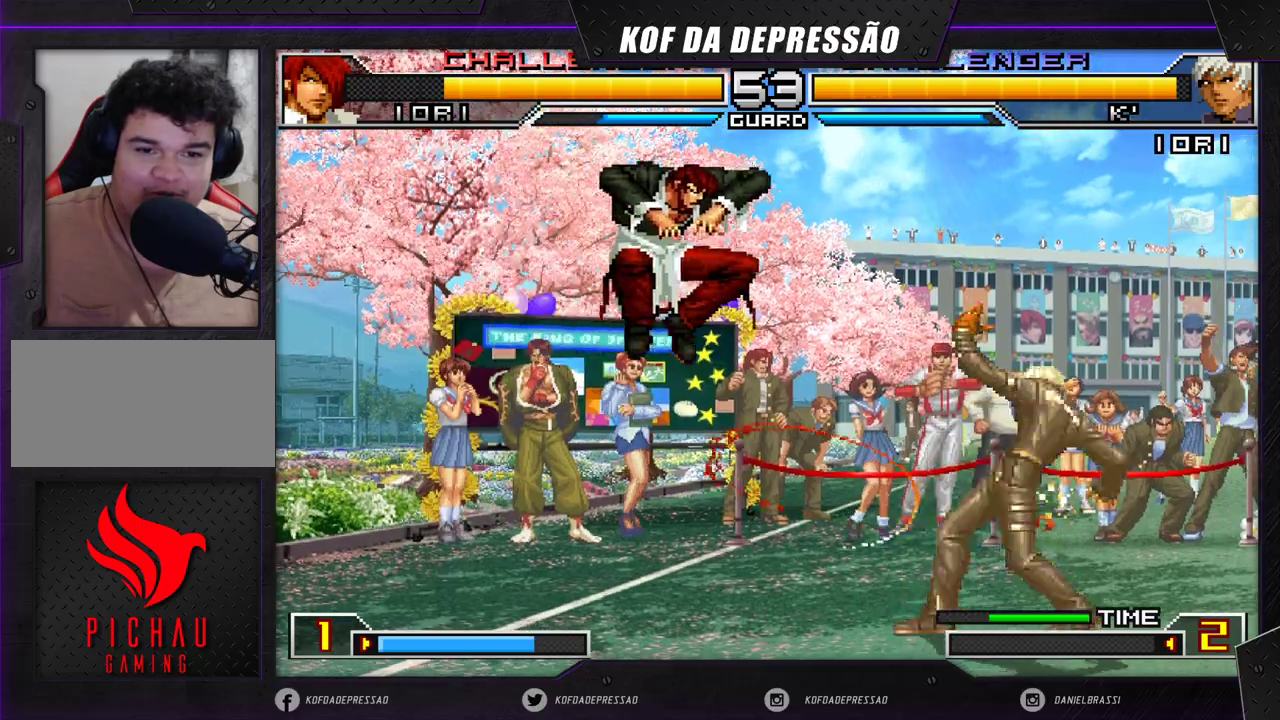
{"buttons": [], "left_stick": "center", "events": [[117, "CROSS", "up"], [500, "left_stick", "center"]]}
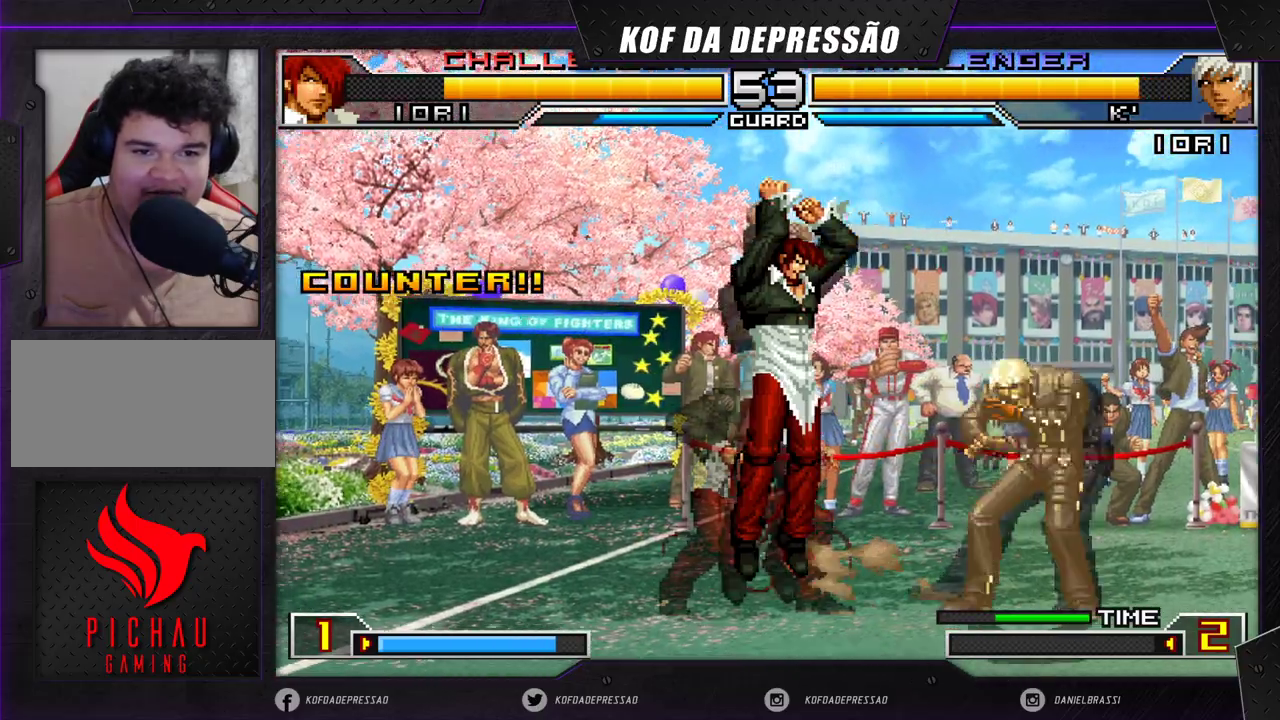
{"buttons": [], "left_stick": "left", "events": [[33, "left_stick", "left"], [50, "left_stick", "down-right"], [367, "left_stick", "left"]]}
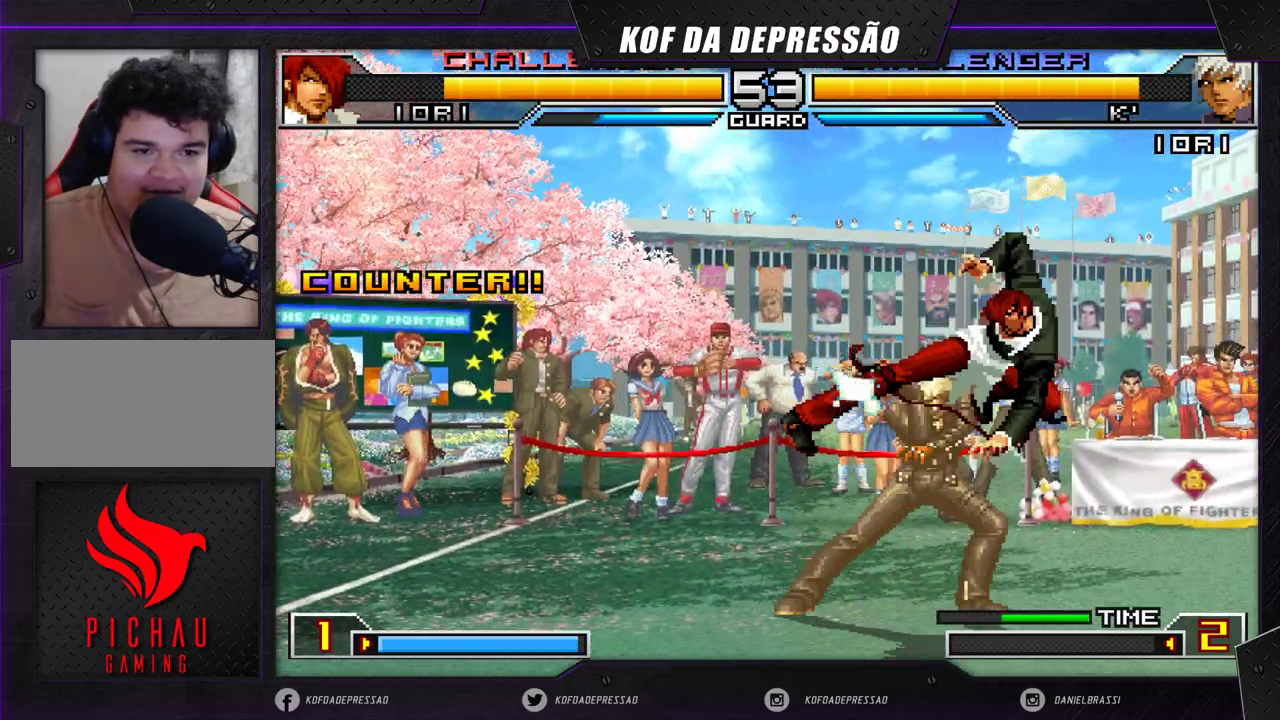
{"buttons": ["R1"], "left_stick": "right", "events": [[150, "left_stick", "right"], [217, "left_stick", "down"], [317, "R1", "down"], [367, "left_stick", "right"]]}
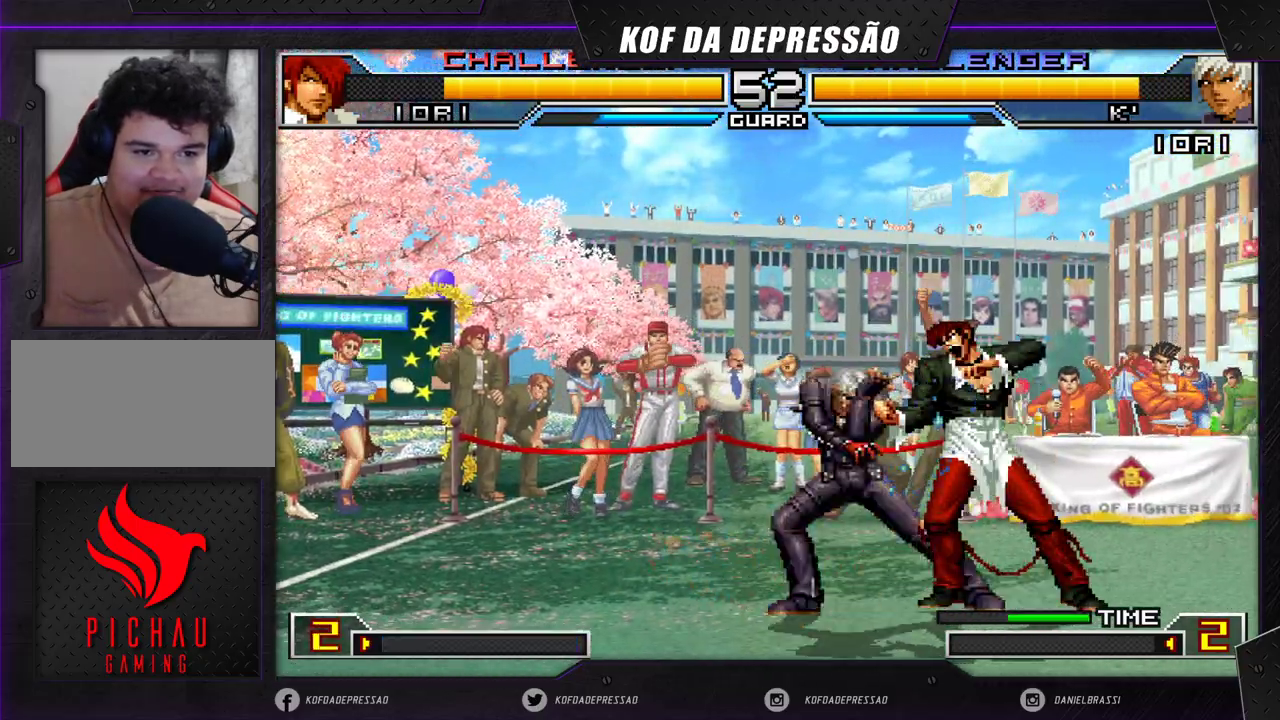
{"buttons": [], "left_stick": "down", "events": [[50, "R1", "up"], [50, "left_stick", "down"], [150, "R1", "down"], [150, "left_stick", "right"], [383, "R1", "up"], [450, "left_stick", "down"]]}
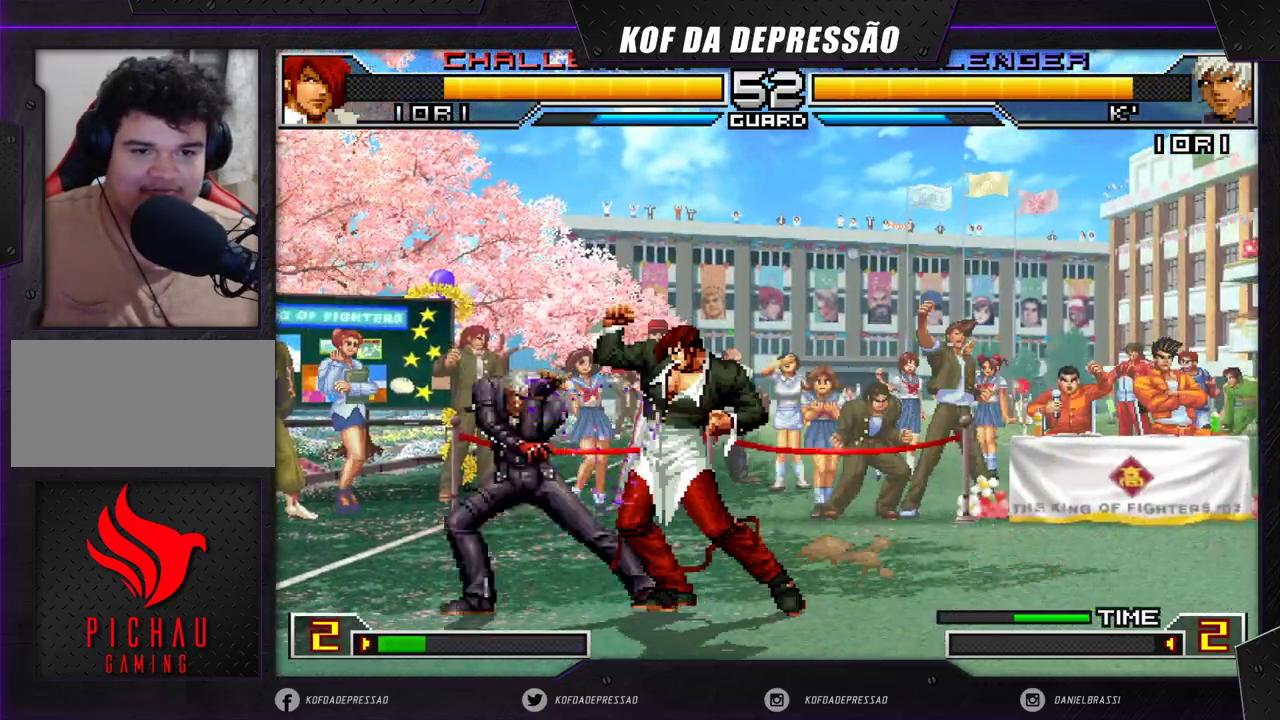
{"buttons": [], "left_stick": "left", "events": [[17, "R1", "down"], [67, "left_stick", "right"], [267, "R1", "up"], [300, "left_stick", "down"], [433, "left_stick", "left"]]}
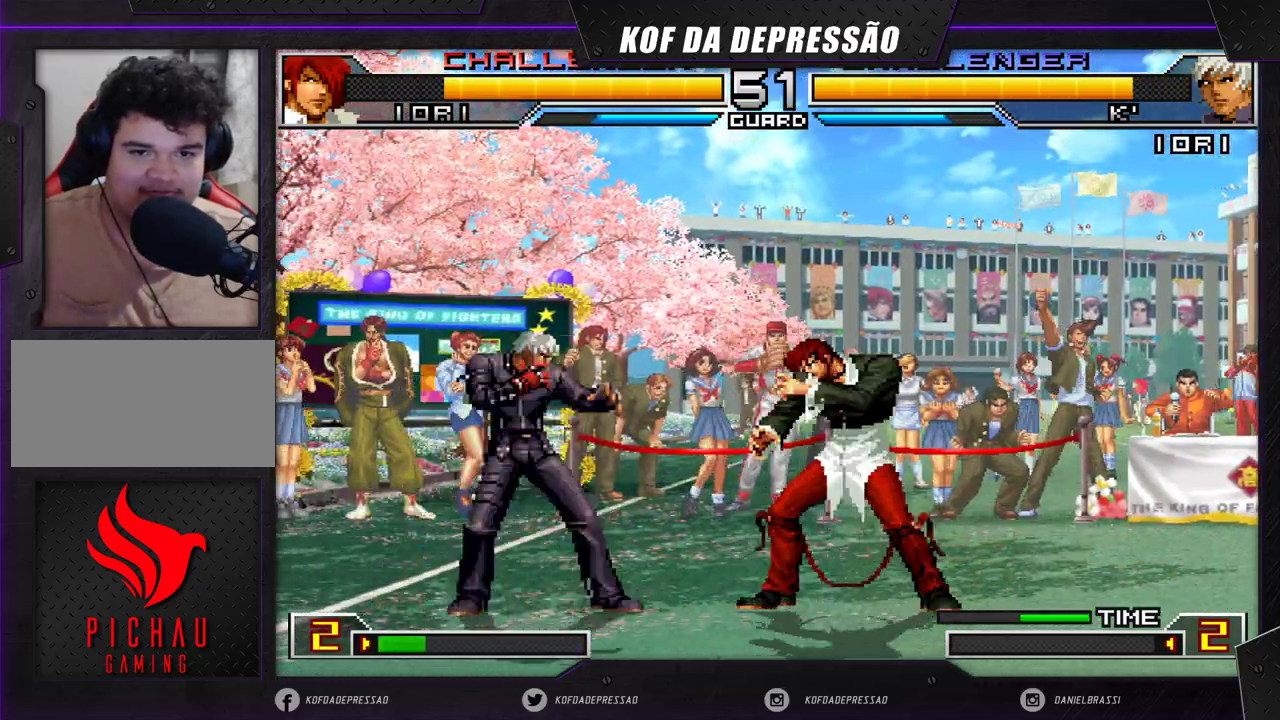
{"buttons": [], "left_stick": "center", "events": [[233, "left_stick", "center"], [283, "CROSS", "down"], [433, "CROSS", "up"]]}
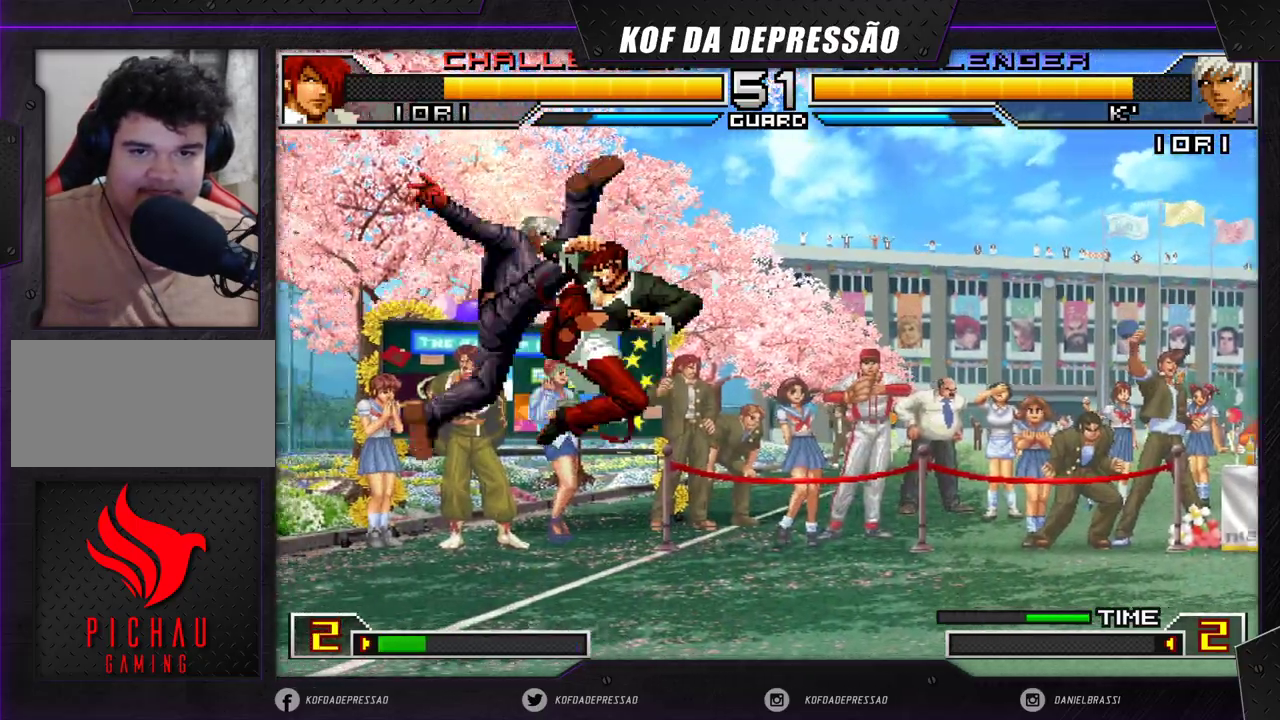
{"buttons": [], "left_stick": "center", "events": []}
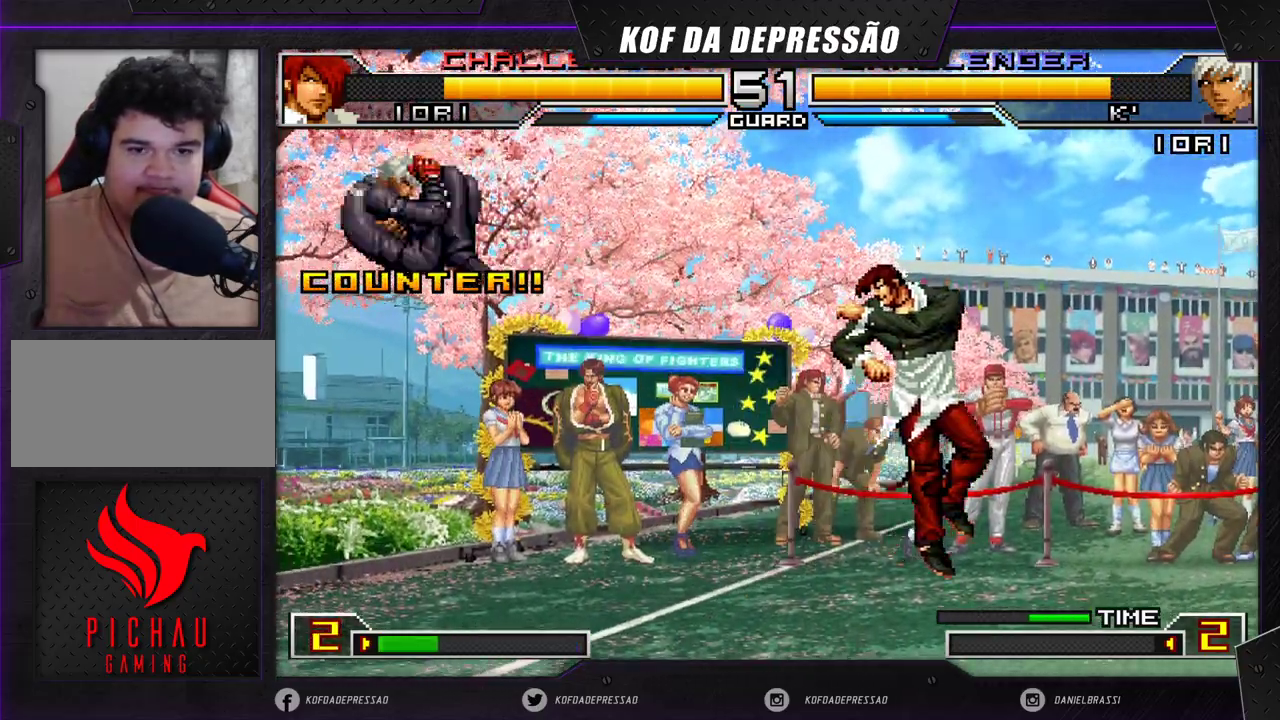
{"buttons": [], "left_stick": "up-right", "events": [[200, "left_stick", "down"], [250, "left_stick", "right"], [300, "left_stick", "up-right"]]}